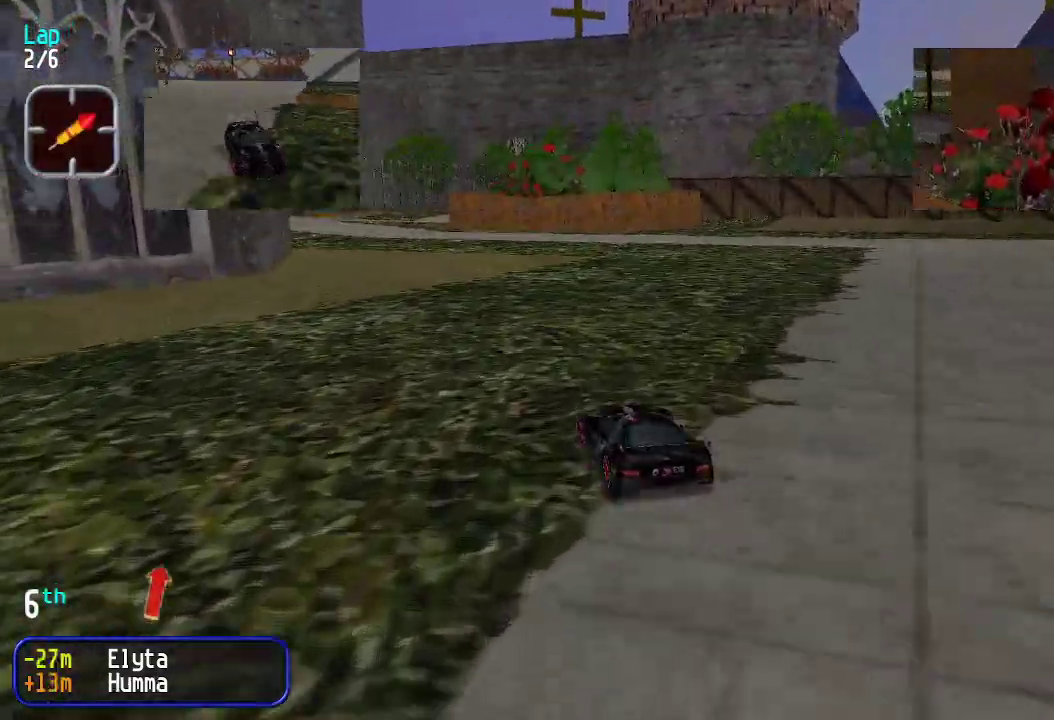
Gameplay with keyboard; each line is a JSON object with the keys held at the frame after it. "events" lists presses ("down") and releases ("up") of "down", "left", "right" and "up" between this image and that frame as [ms after this image, input, new state], when the widget could be followed in between. No other keys are recorded. Mouse input is not recorded.
{"keys": ["up"], "events": [[50, "left", "down"], [100, "left", "up"], [367, "left", "down"], [417, "left", "up"]]}
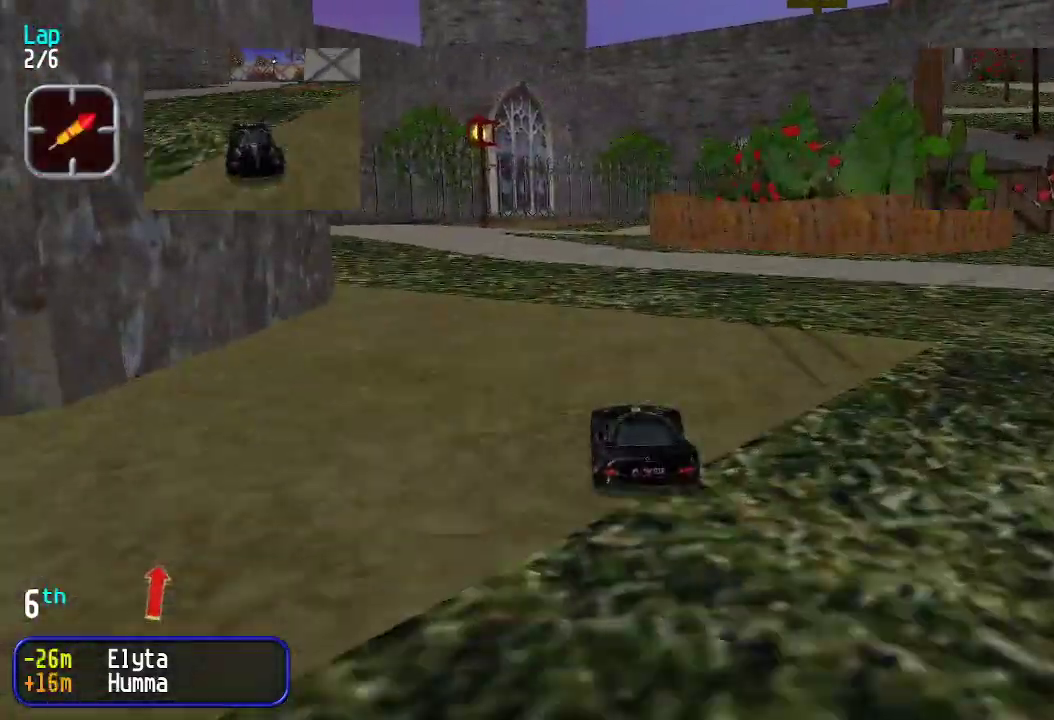
{"keys": ["up"], "events": []}
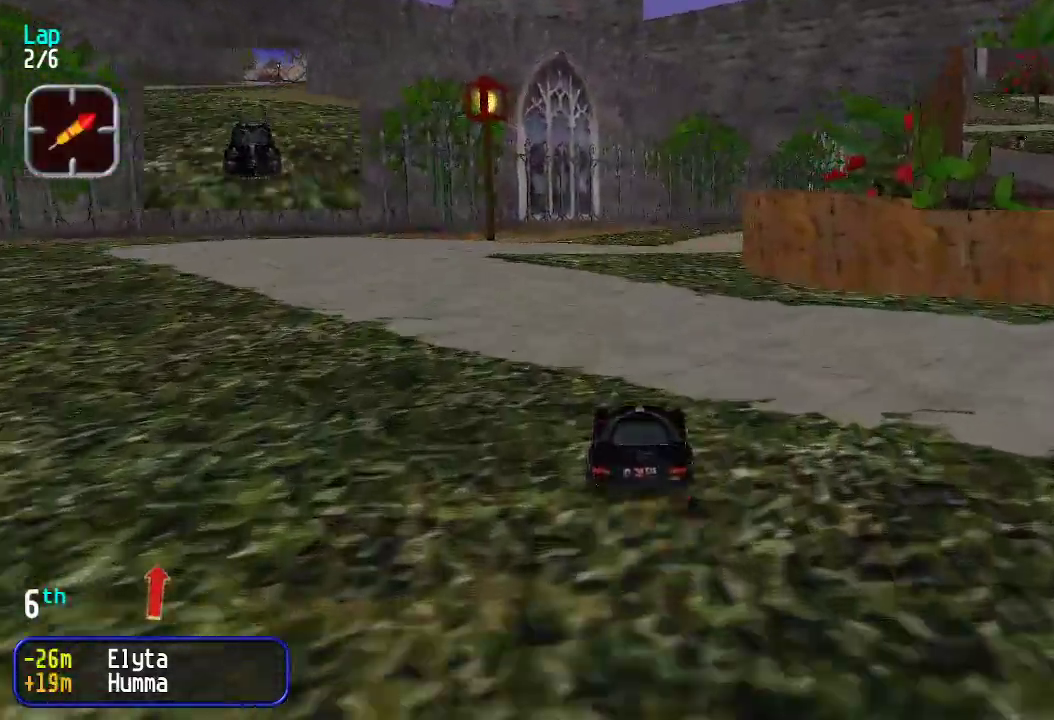
{"keys": ["up"], "events": [[84, "right", "down"], [184, "right", "up"], [251, "right", "down"], [301, "right", "up"], [401, "right", "down"], [451, "right", "up"]]}
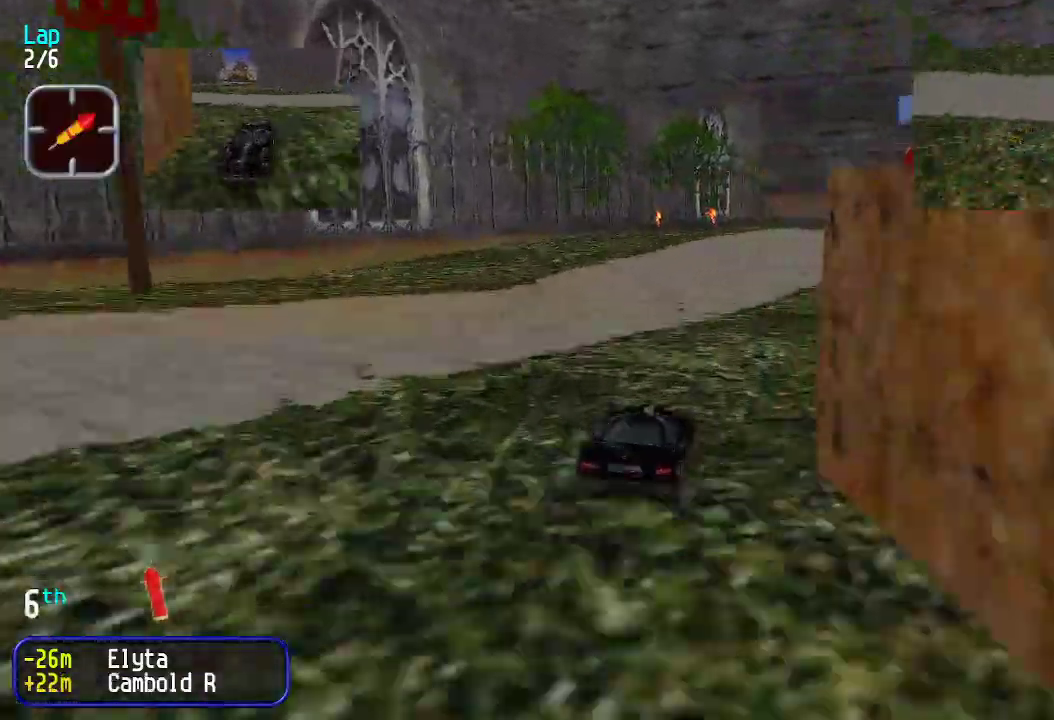
{"keys": ["right", "up"], "events": [[50, "right", "down"], [84, "right", "up"], [217, "right", "down"], [267, "right", "up"], [351, "right", "down"], [401, "right", "up"], [501, "right", "down"]]}
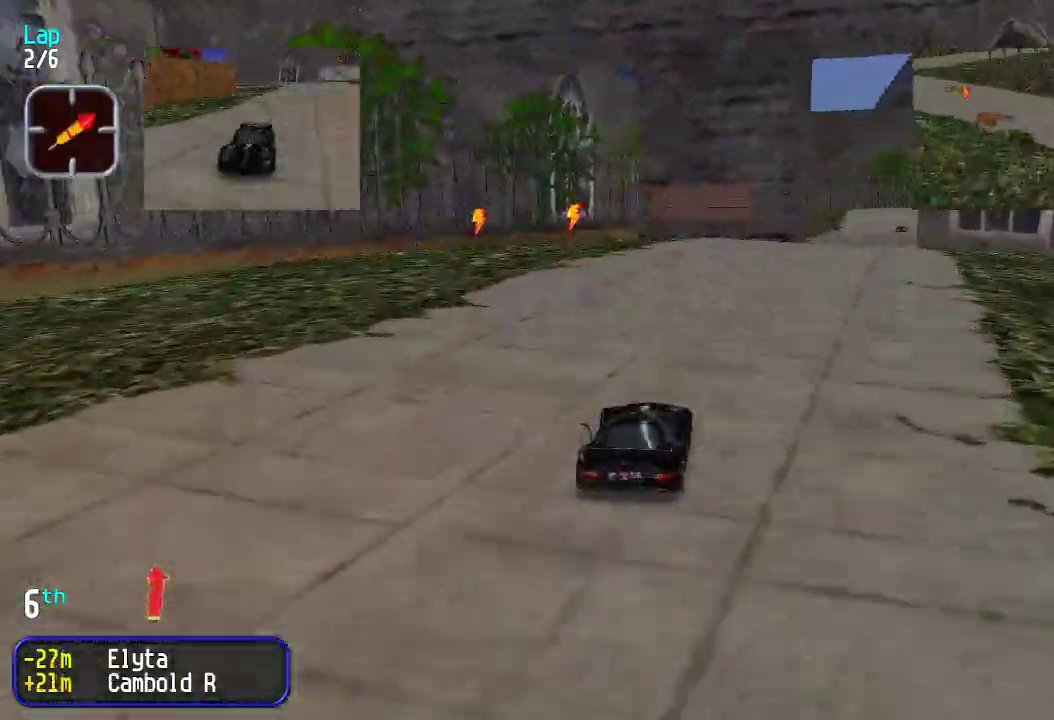
{"keys": ["up"], "events": [[50, "right", "up"], [150, "right", "down"], [200, "right", "up"], [334, "left", "down"], [384, "left", "up"]]}
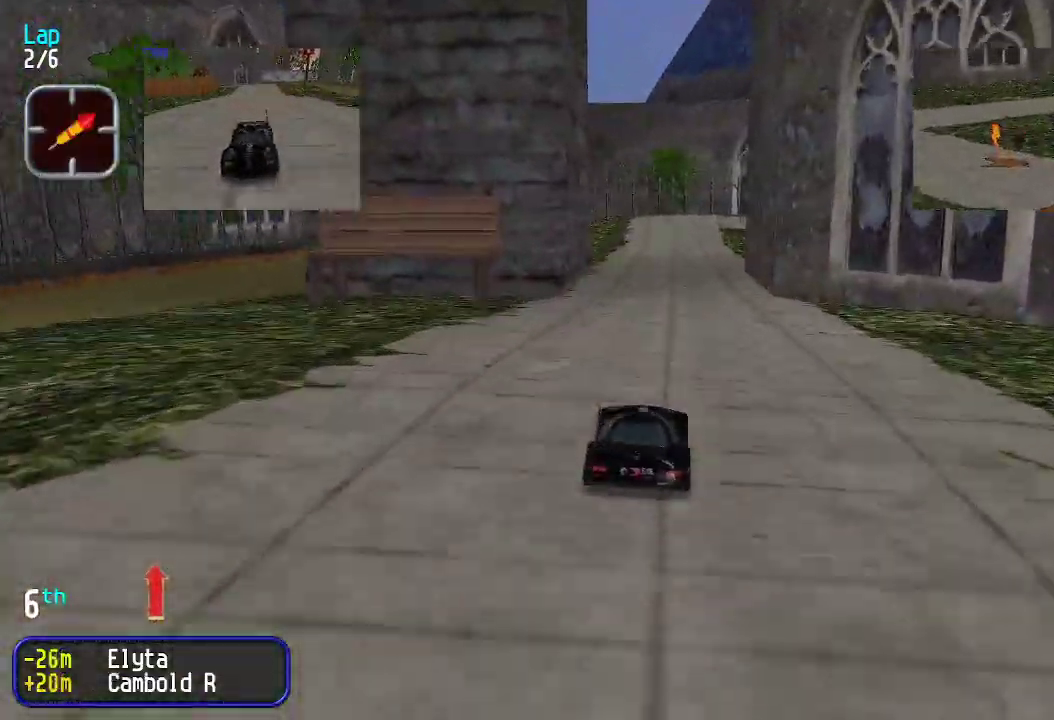
{"keys": ["up"], "events": [[200, "left", "down"], [250, "left", "up"]]}
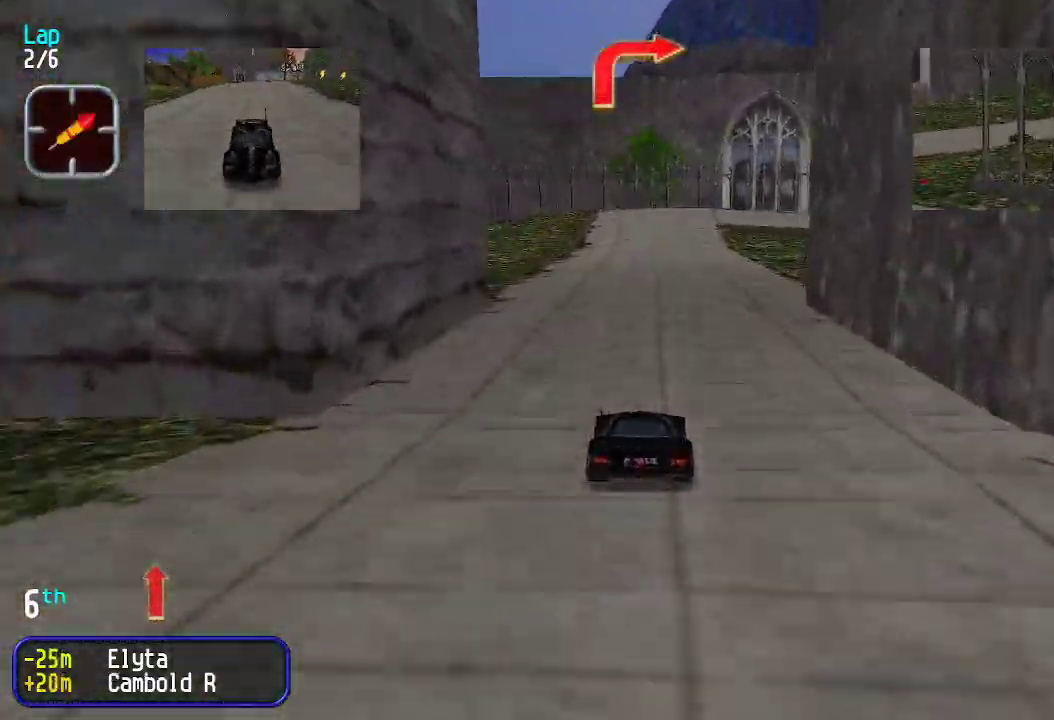
{"keys": ["up"], "events": [[267, "right", "down"], [350, "right", "up"], [400, "right", "down"], [501, "right", "up"]]}
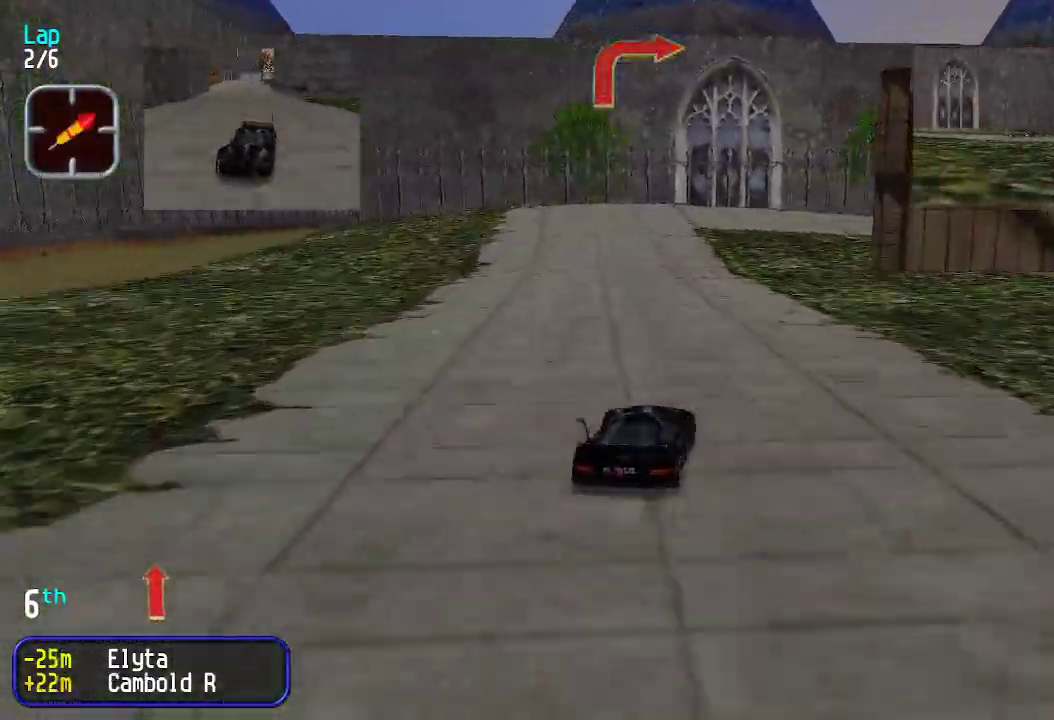
{"keys": ["right", "up"], "events": [[83, "right", "down"], [183, "right", "up"], [233, "right", "down"]]}
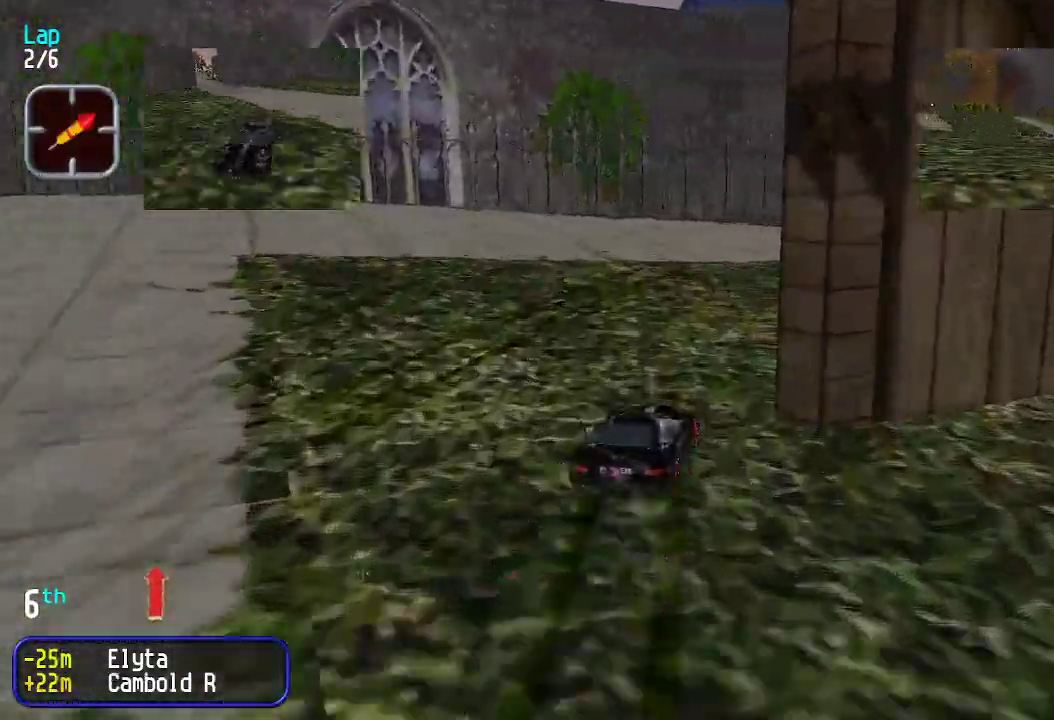
{"keys": ["right", "up"], "events": [[67, "right", "up"], [167, "right", "down"], [251, "right", "up"], [301, "right", "down"], [435, "right", "up"], [485, "right", "down"]]}
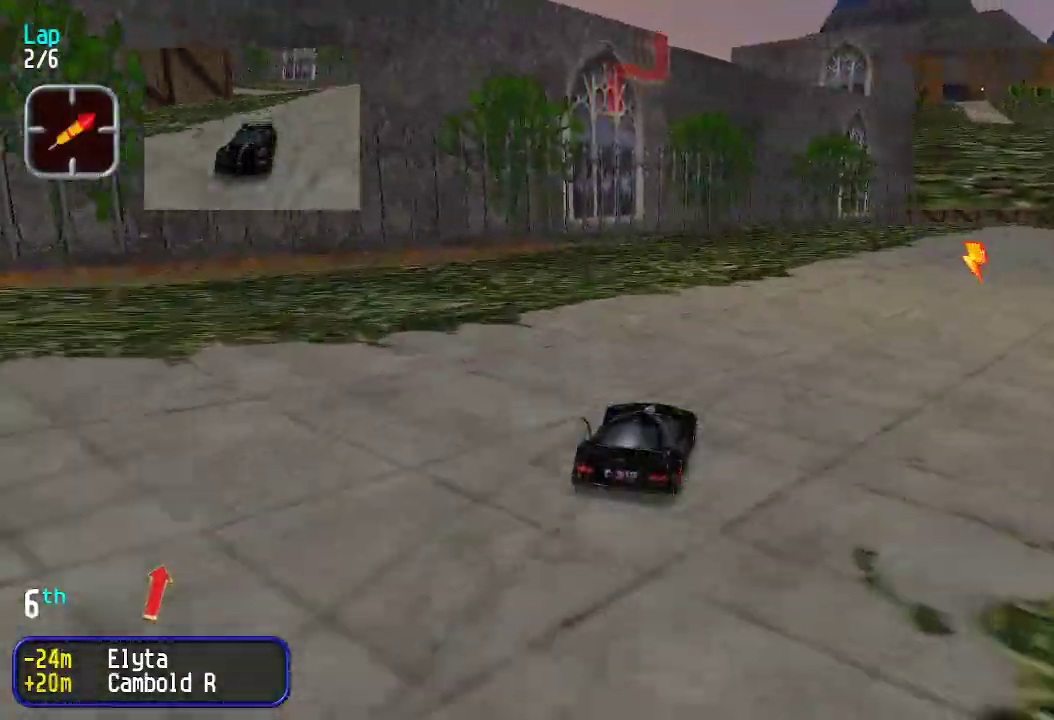
{"keys": ["right", "up"], "events": [[84, "right", "up"], [167, "right", "down"], [267, "right", "up"], [318, "right", "down"], [401, "right", "up"], [501, "right", "down"]]}
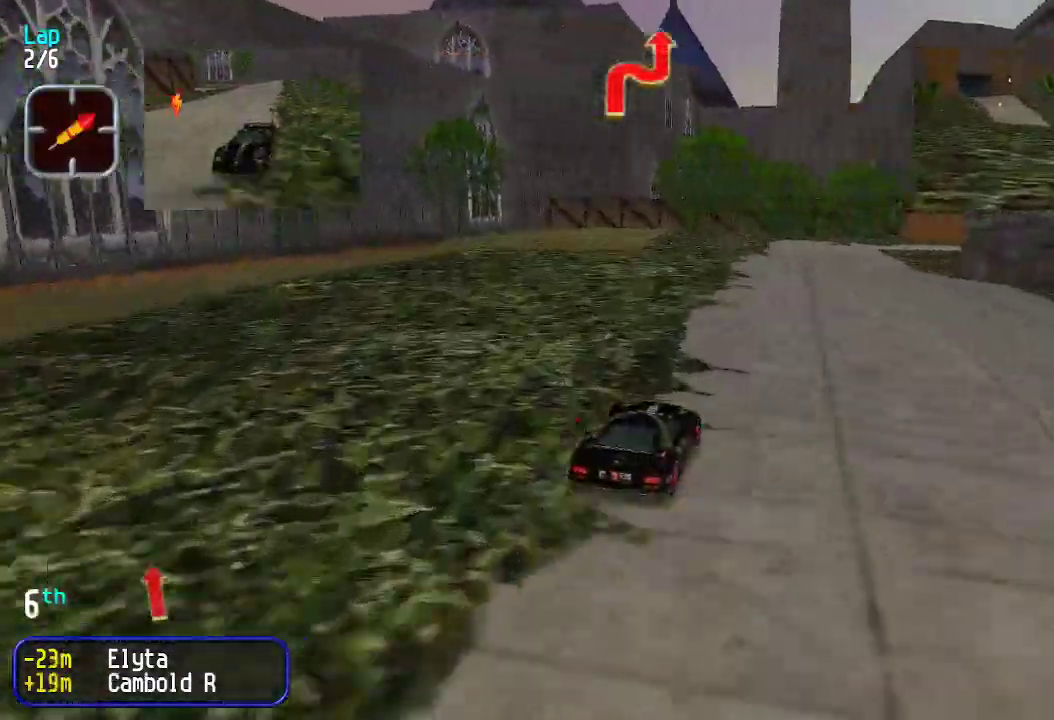
{"keys": ["up"], "events": [[50, "right", "up"], [418, "right", "down"], [484, "right", "up"]]}
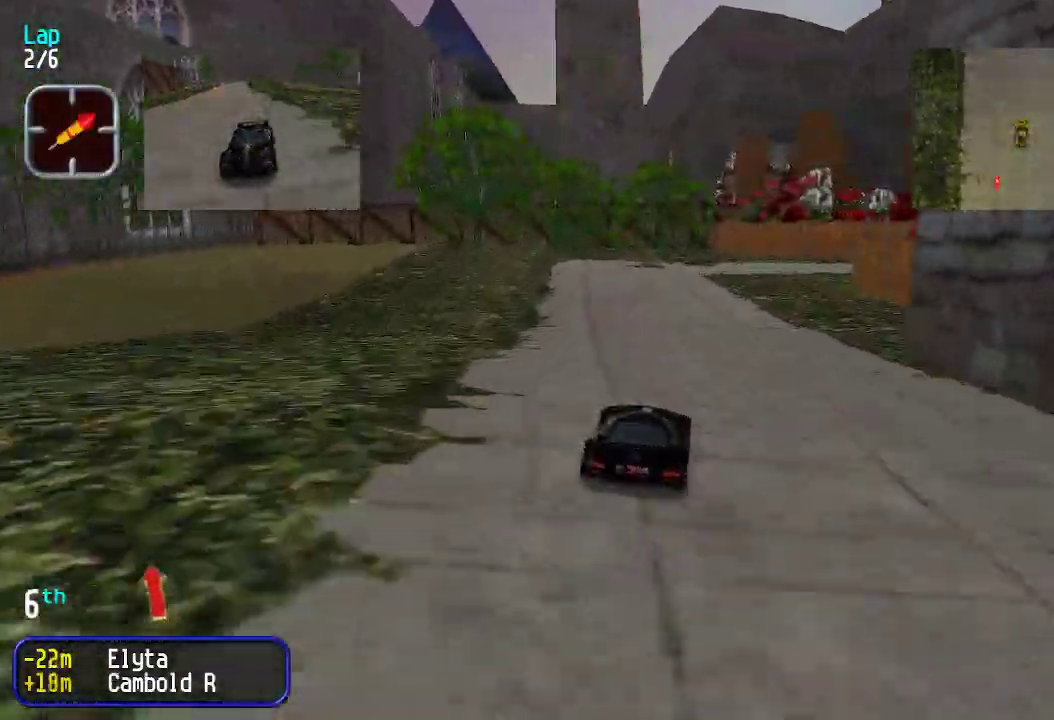
{"keys": ["up"], "events": [[301, "right", "down"], [351, "right", "up"], [451, "right", "down"], [484, "right", "up"]]}
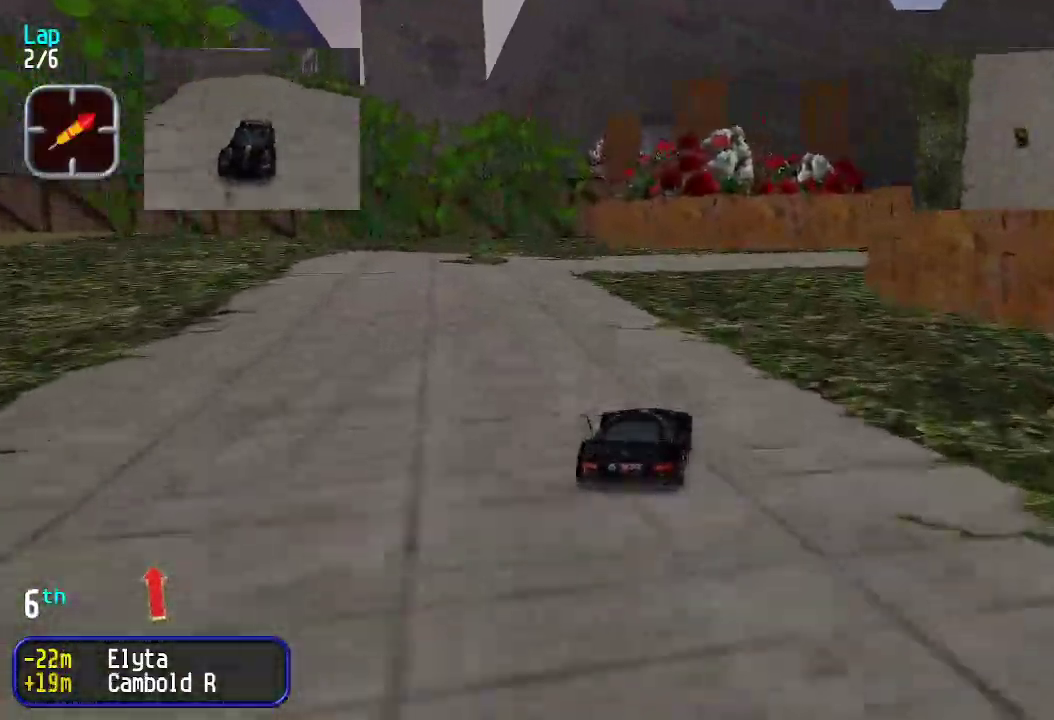
{"keys": ["up"], "events": [[33, "right", "down"], [183, "right", "up"], [217, "right", "down"], [317, "right", "up"], [367, "right", "down"], [451, "right", "up"]]}
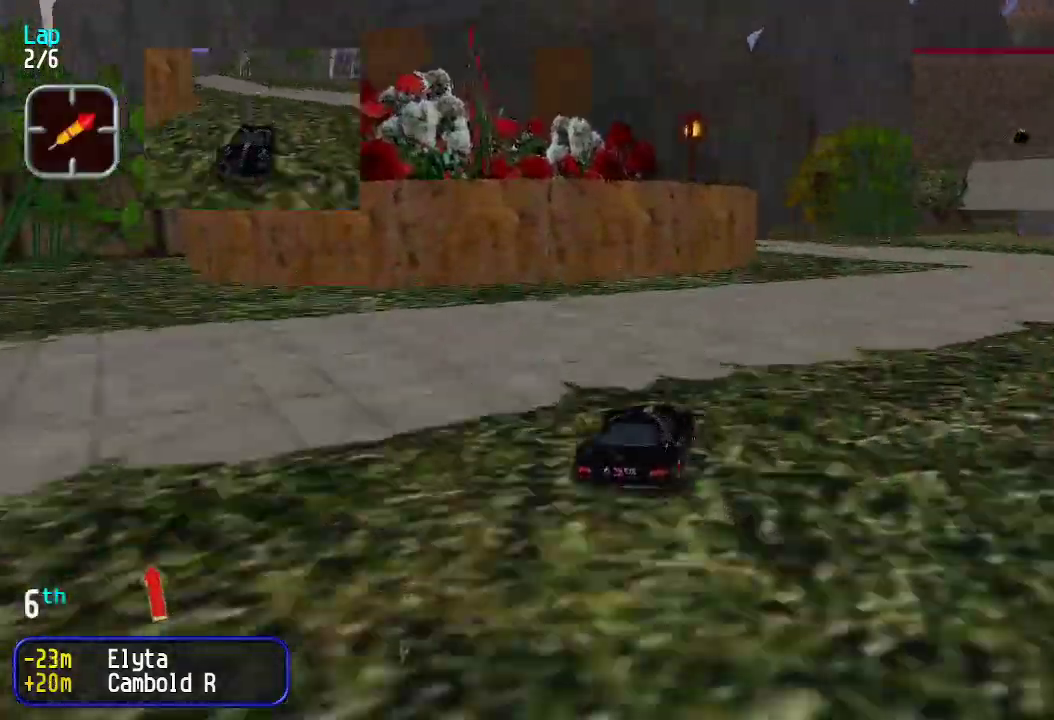
{"keys": ["up"], "events": [[17, "right", "down"], [117, "right", "up"], [384, "left", "down"], [484, "left", "up"]]}
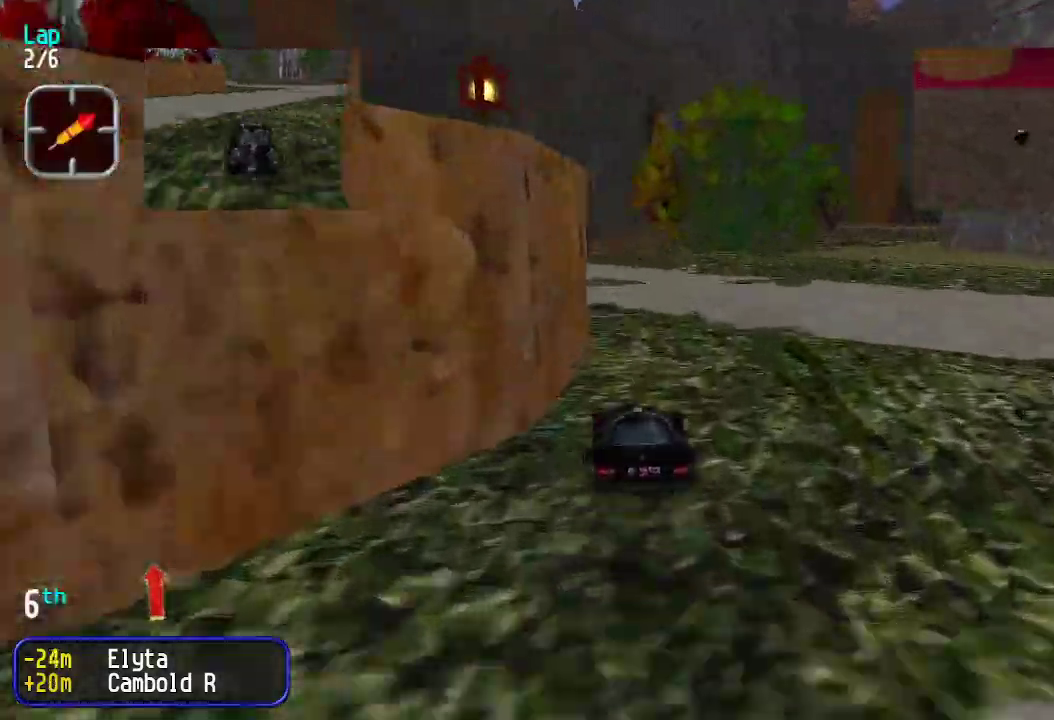
{"keys": ["left", "up"], "events": [[67, "left", "down"], [284, "left", "up"], [317, "left", "down"]]}
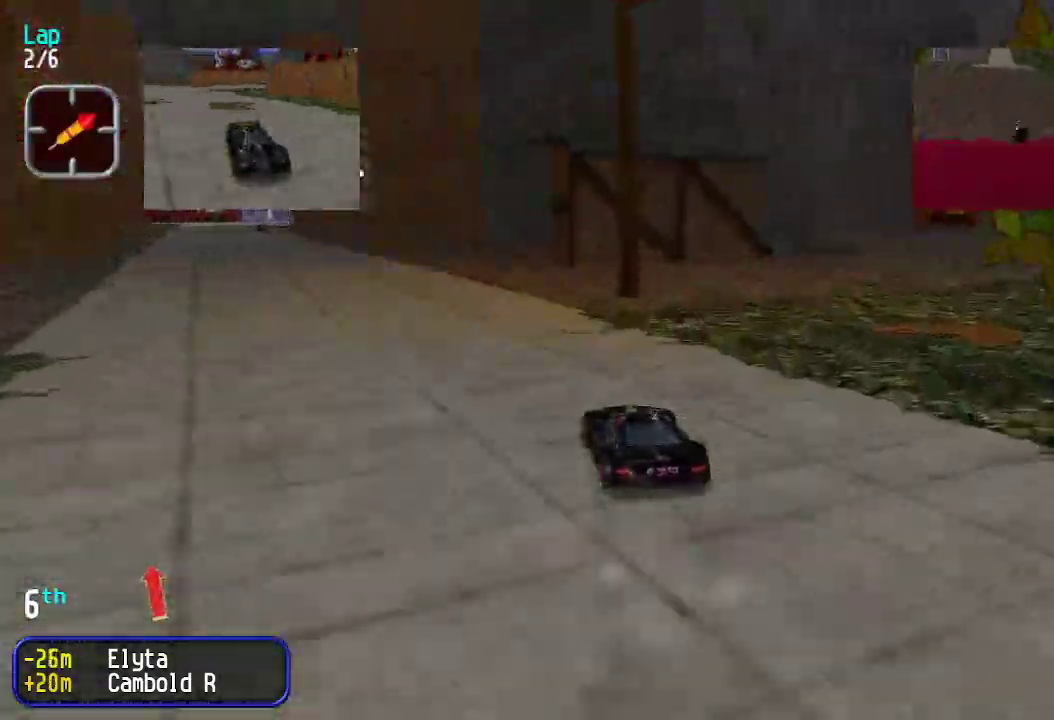
{"keys": ["up"], "events": [[100, "left", "up"], [150, "left", "down"], [233, "left", "up"], [334, "left", "down"], [384, "left", "up"]]}
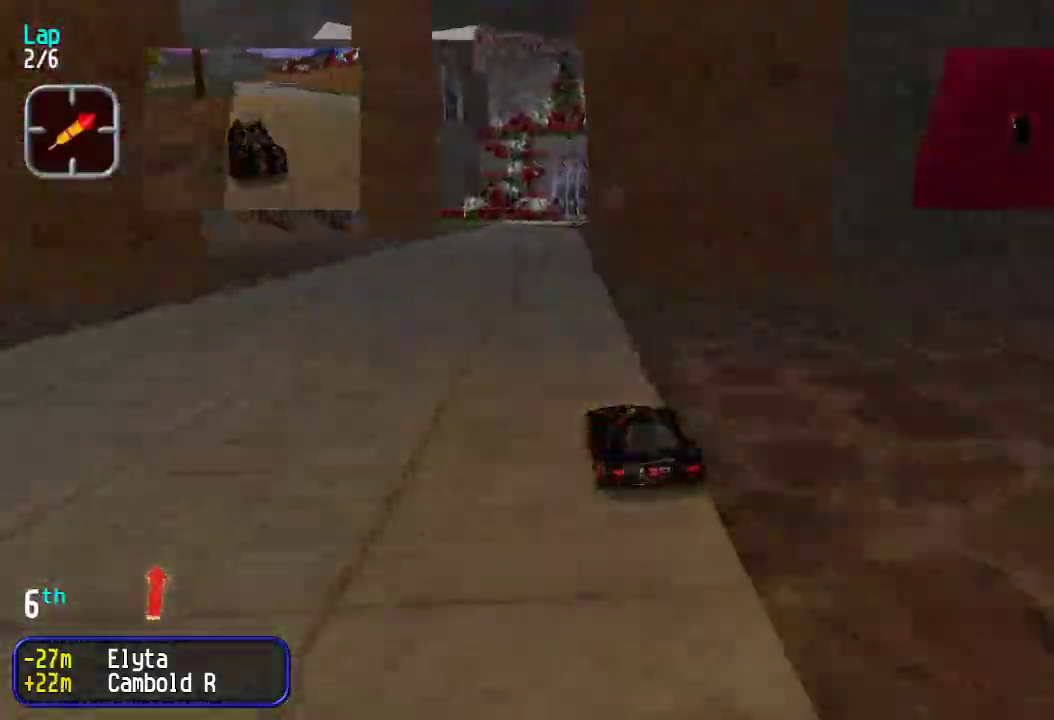
{"keys": ["up"], "events": []}
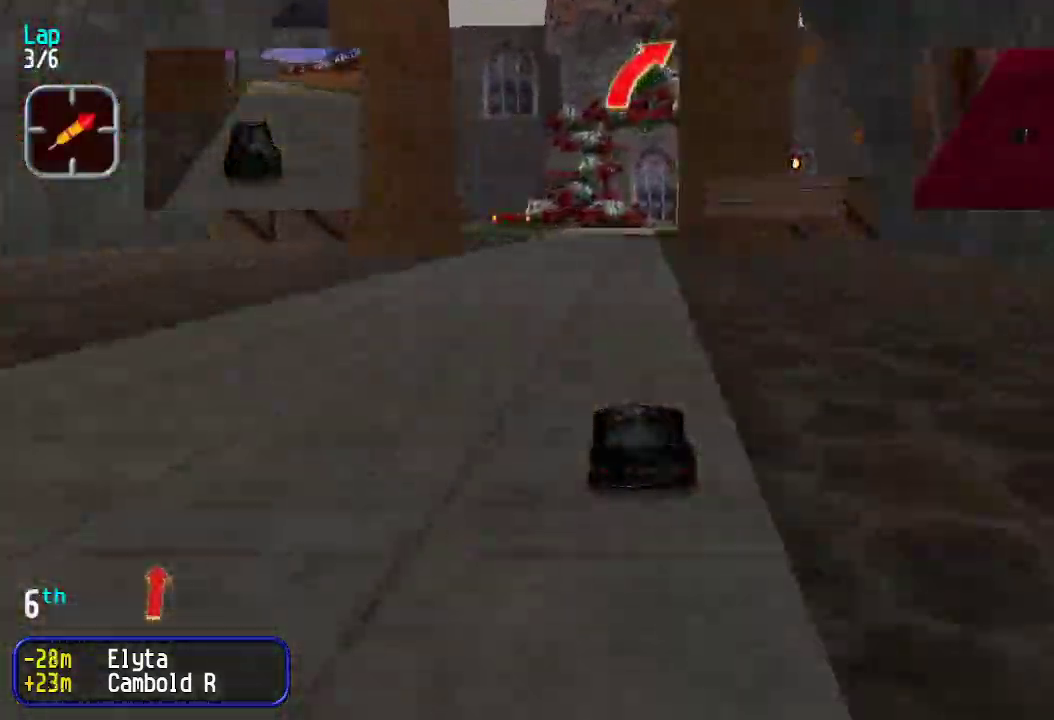
{"keys": ["up"], "events": [[267, "right", "down"], [318, "right", "up"]]}
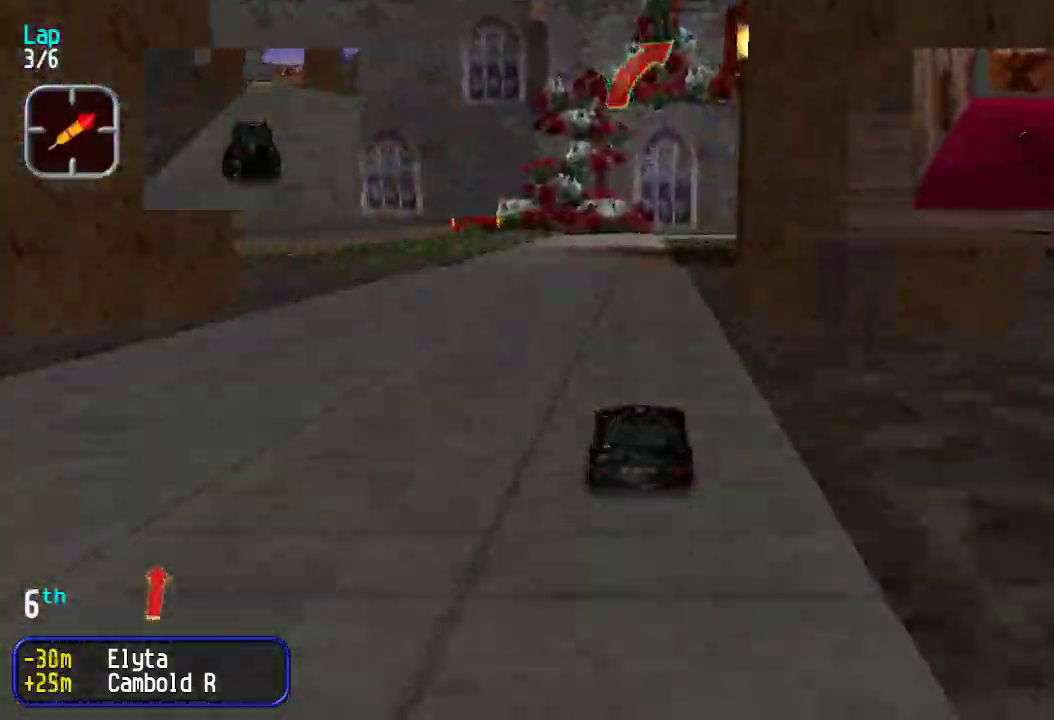
{"keys": ["up"], "events": [[50, "right", "down"], [100, "right", "up"], [384, "right", "down"], [434, "right", "up"]]}
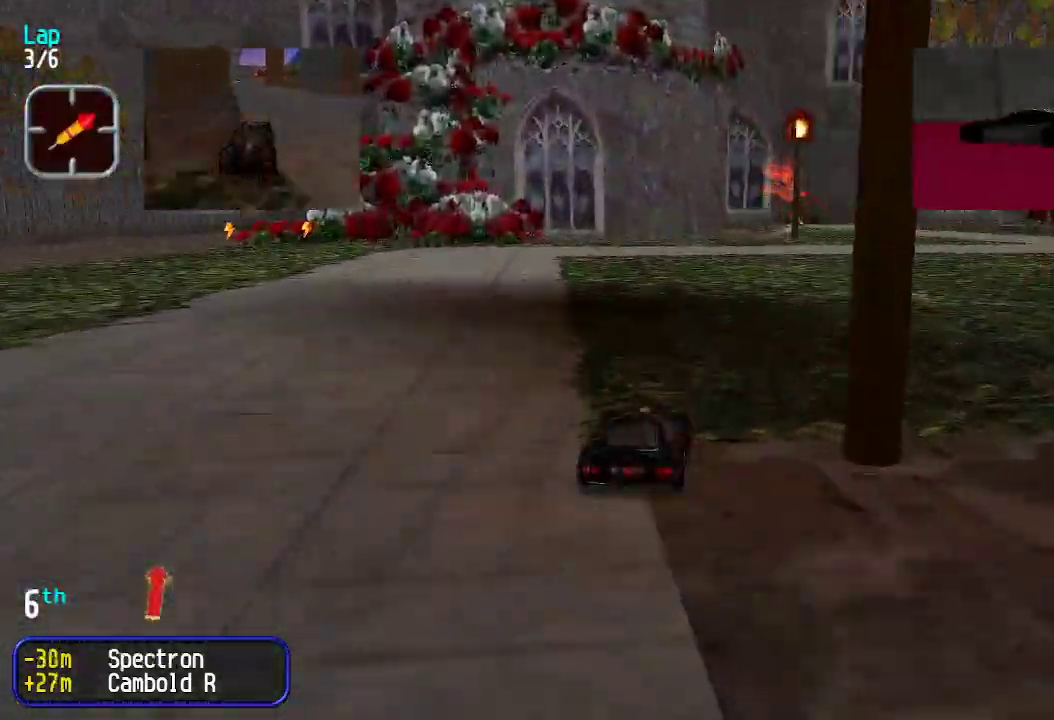
{"keys": ["up"], "events": [[17, "right", "down"], [67, "right", "up"], [200, "right", "down"], [250, "right", "up"], [351, "right", "down"], [384, "right", "up"]]}
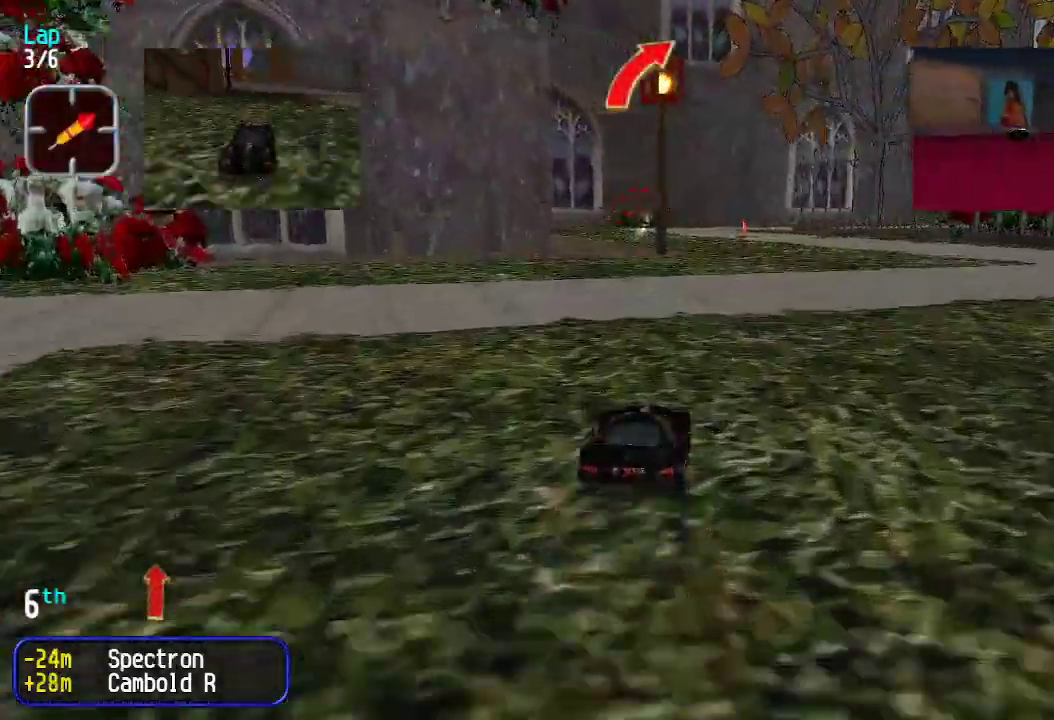
{"keys": ["up"], "events": []}
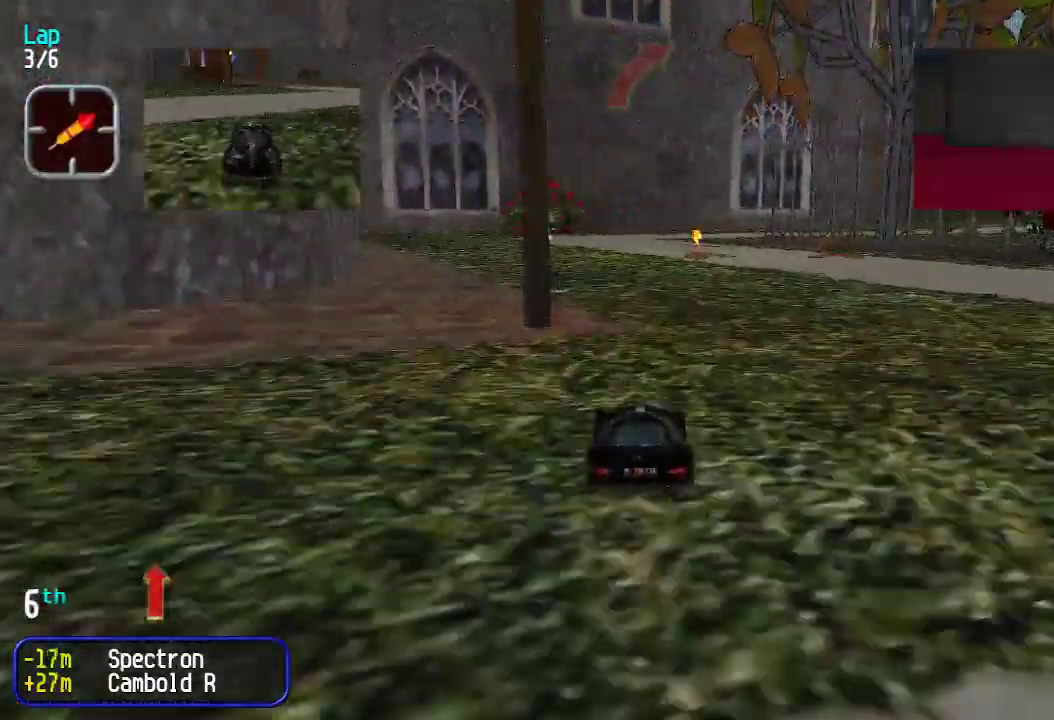
{"keys": ["right", "up"], "events": [[434, "right", "down"]]}
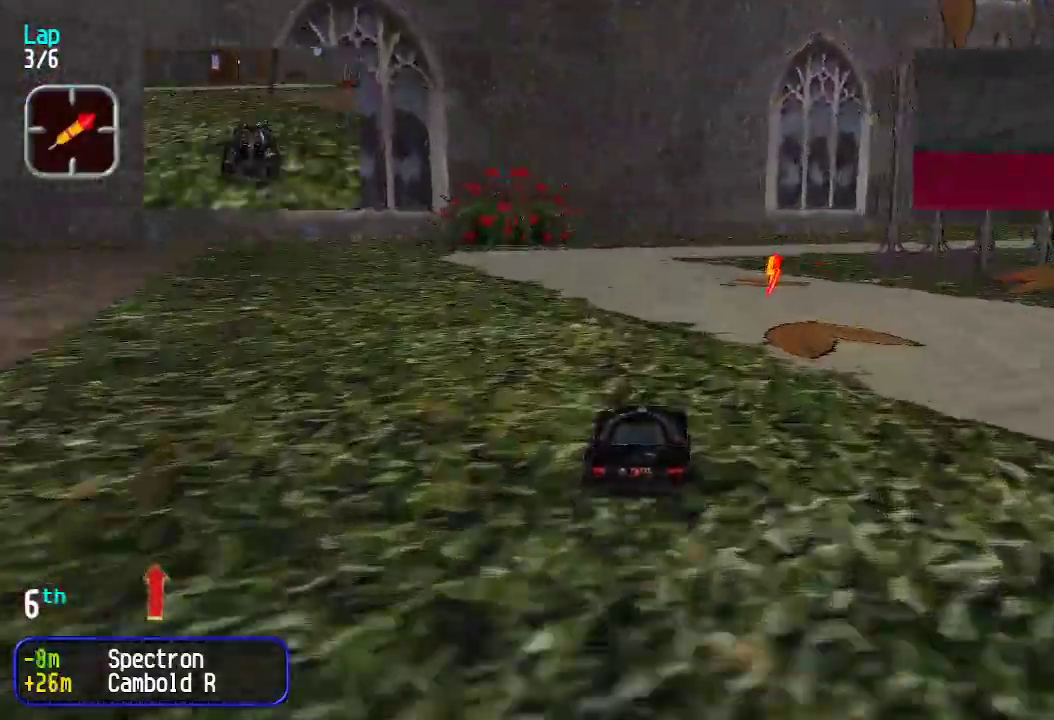
{"keys": ["right", "up"], "events": [[16, "right", "up"], [100, "right", "down"], [150, "right", "up"], [250, "right", "down"], [350, "right", "up"], [417, "right", "down"]]}
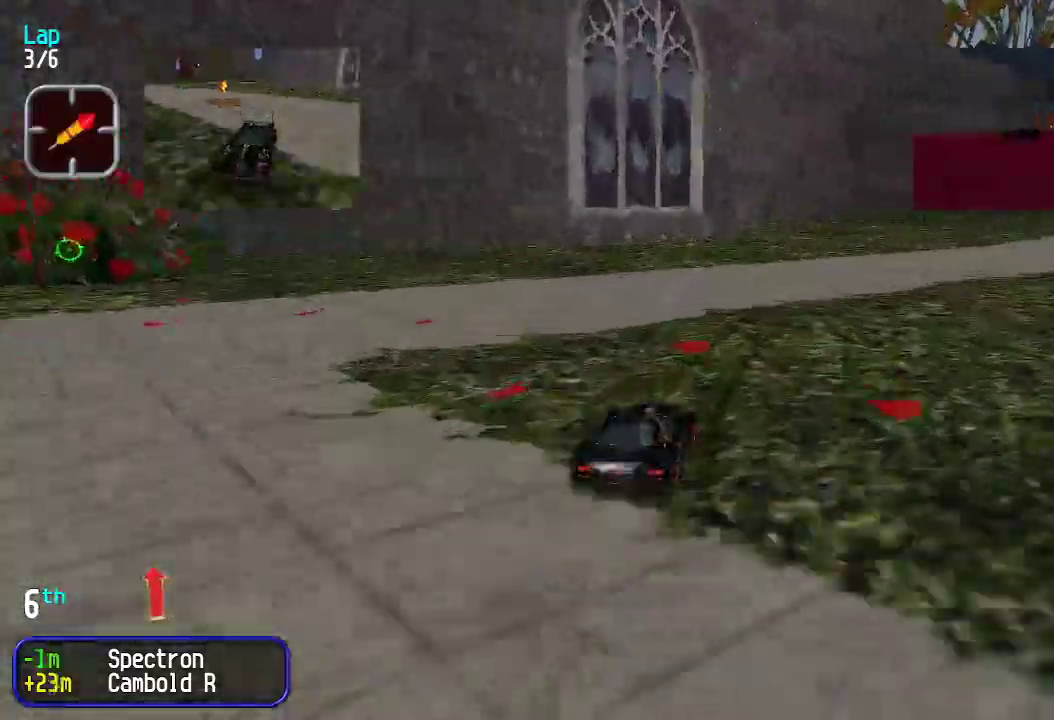
{"keys": ["right", "up"], "events": [[17, "right", "up"], [117, "right", "down"], [201, "right", "up"], [301, "right", "down"], [334, "right", "up"], [434, "right", "down"]]}
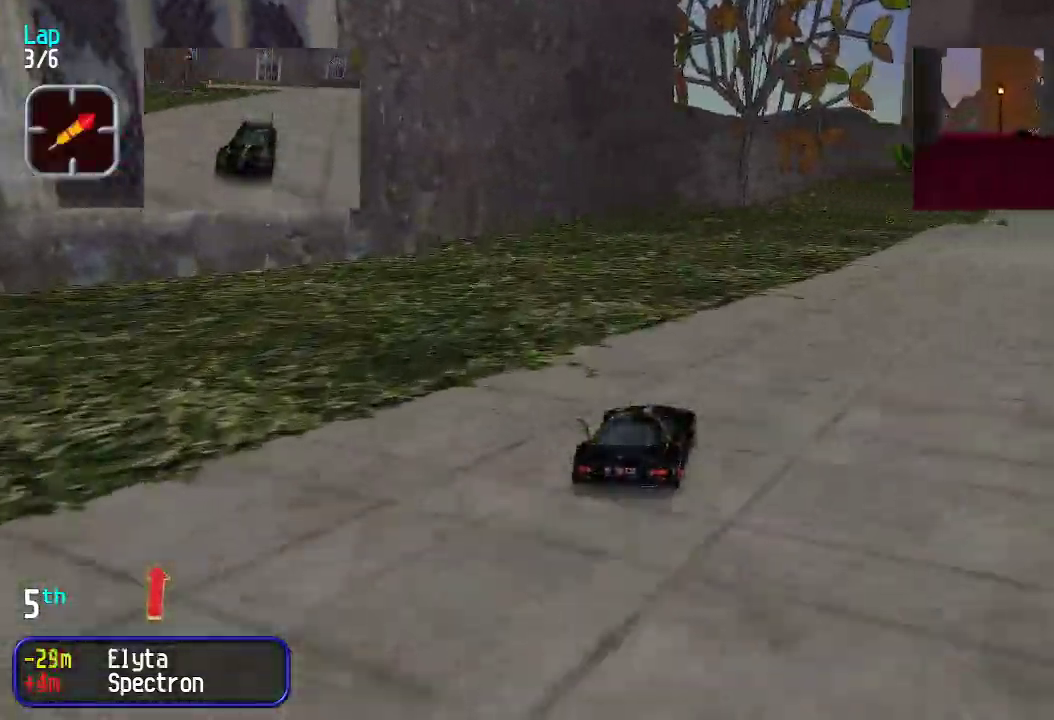
{"keys": ["up"], "events": [[34, "right", "up"], [134, "right", "down"], [184, "right", "up"], [267, "right", "down"], [317, "right", "up"]]}
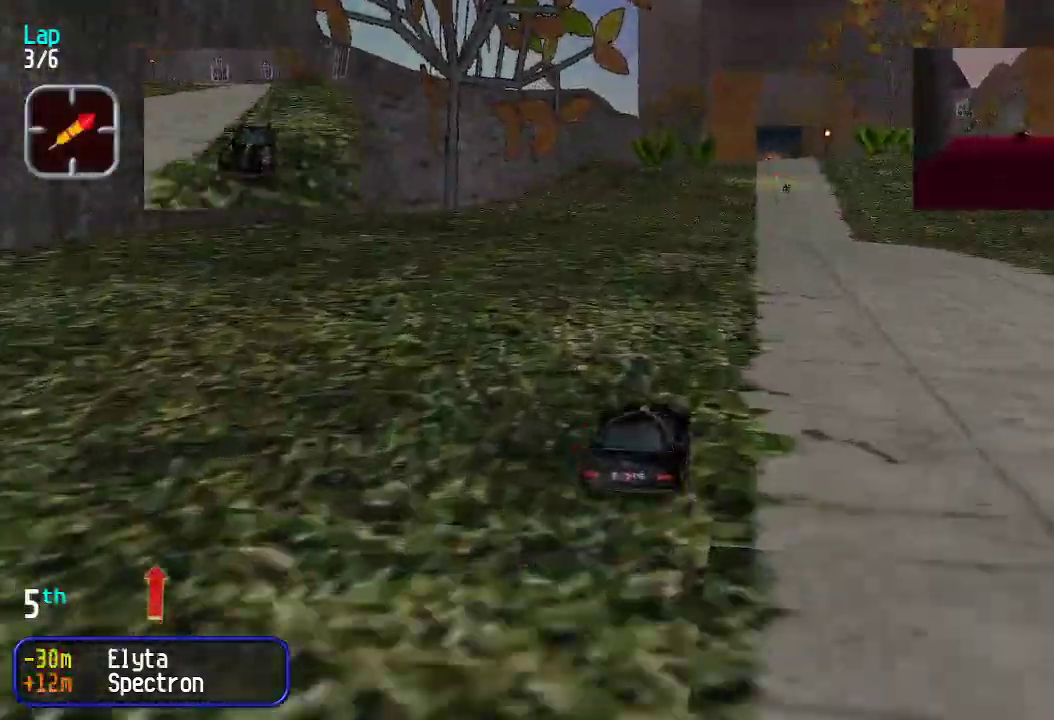
{"keys": ["up"], "events": [[200, "right", "down"], [234, "right", "up"]]}
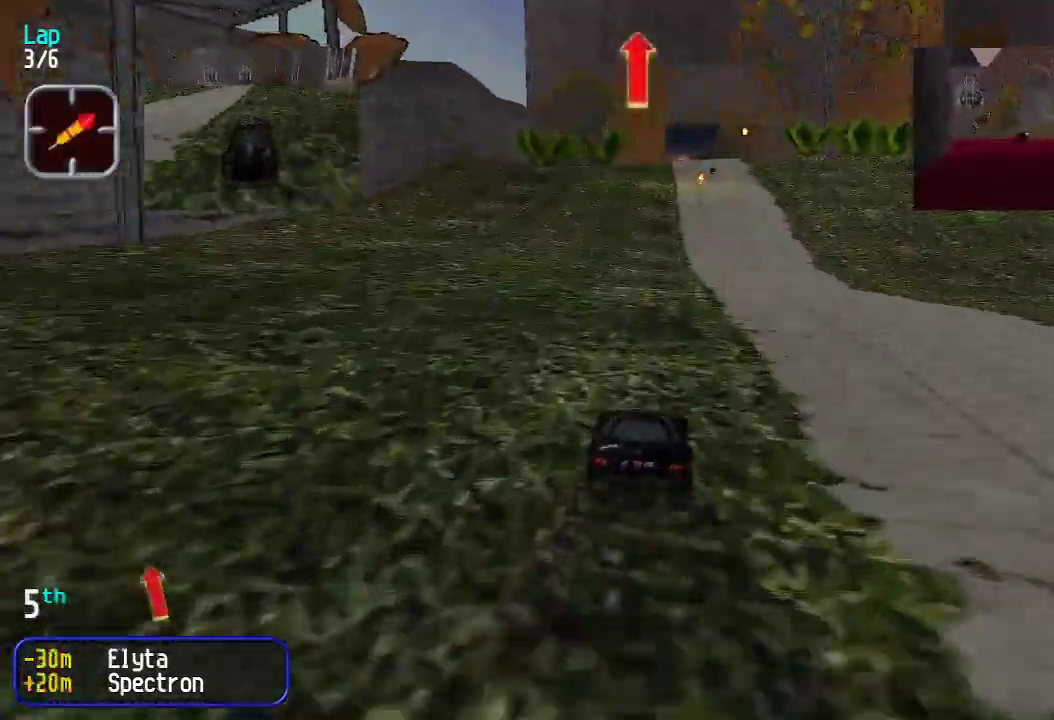
{"keys": ["up"], "events": []}
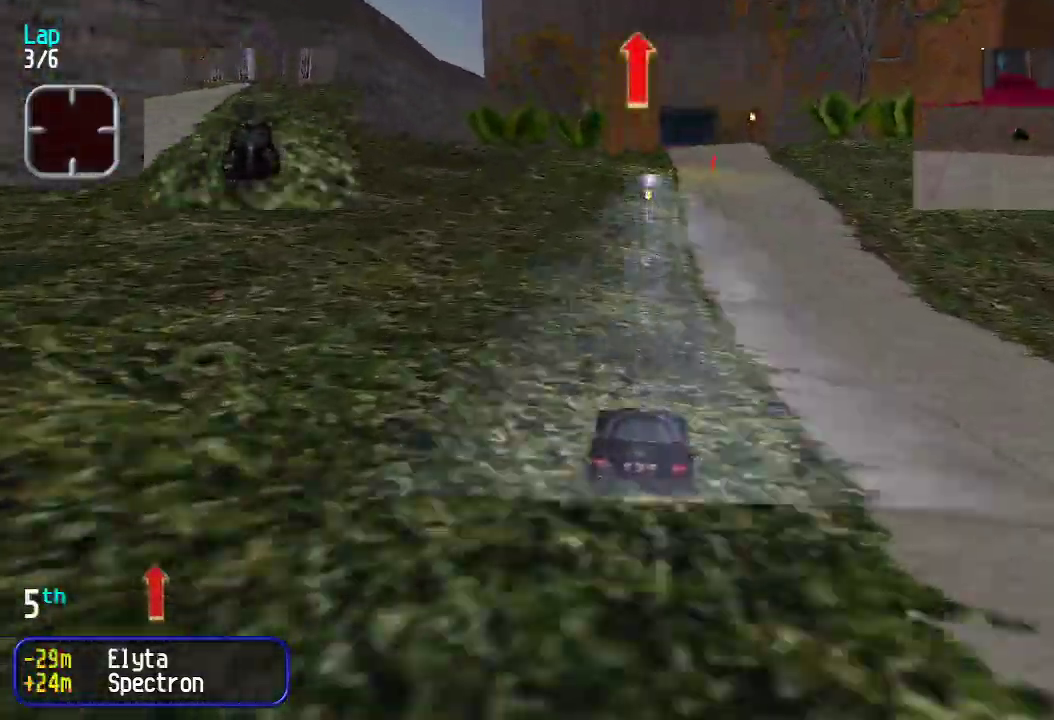
{"keys": ["up"], "events": []}
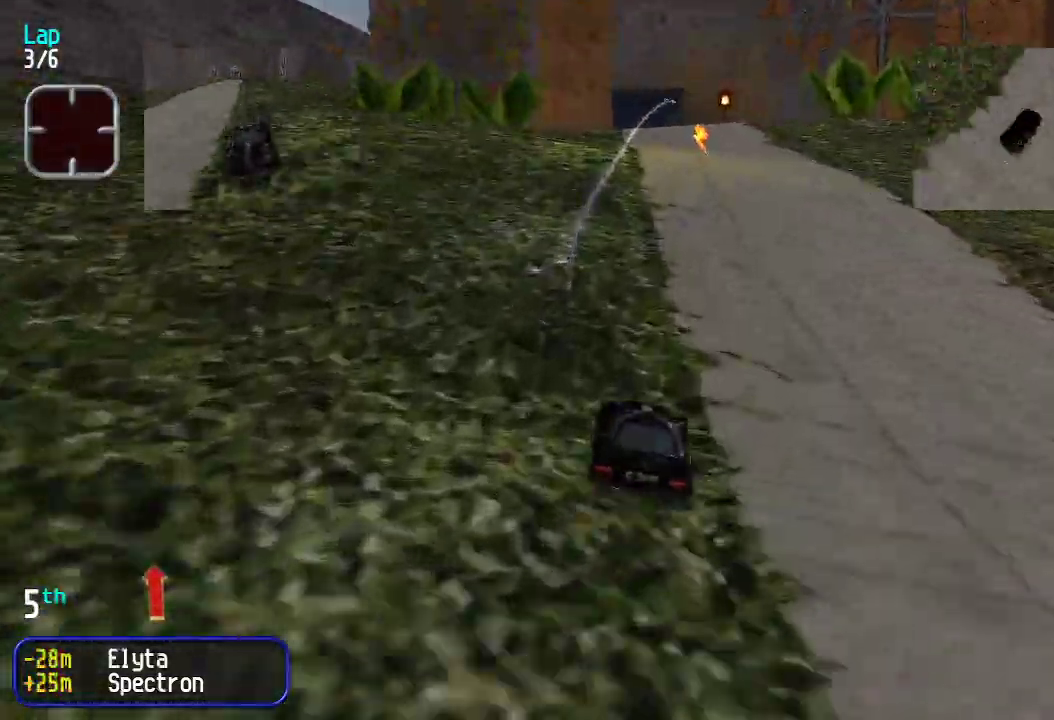
{"keys": ["up"], "events": []}